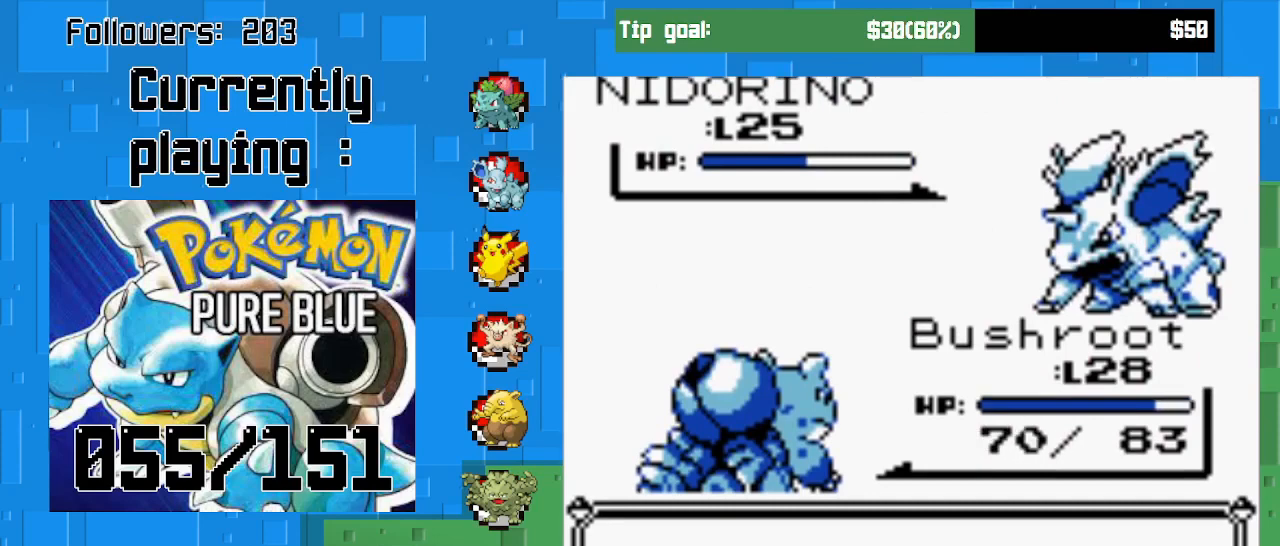
Gameplay with a controller (PlayStation layout); each line is a JSON object with the inputs held at the frame after it. "events" lists button and stick changes between this image and that frame as [ms after this image, input, new state], when the widget could be followed in between. Not read: L3 R3.
{"buttons": [], "left_stick": "center", "right_stick": "center", "events": []}
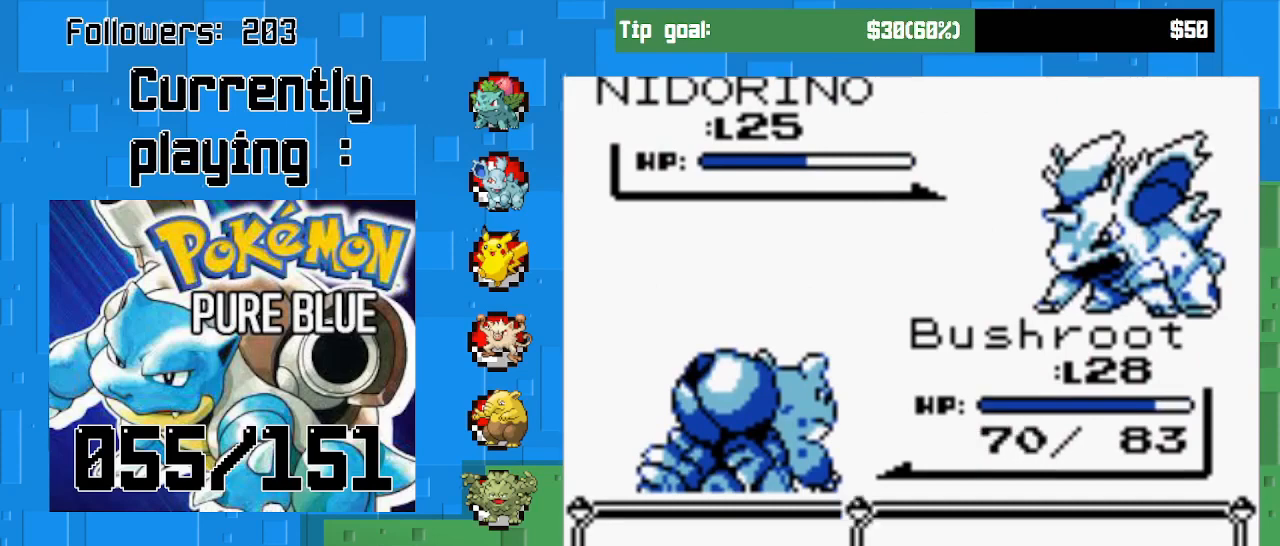
{"buttons": [], "left_stick": "center", "right_stick": "center", "events": [[100, "CIRCLE", "down"], [233, "CIRCLE", "up"]]}
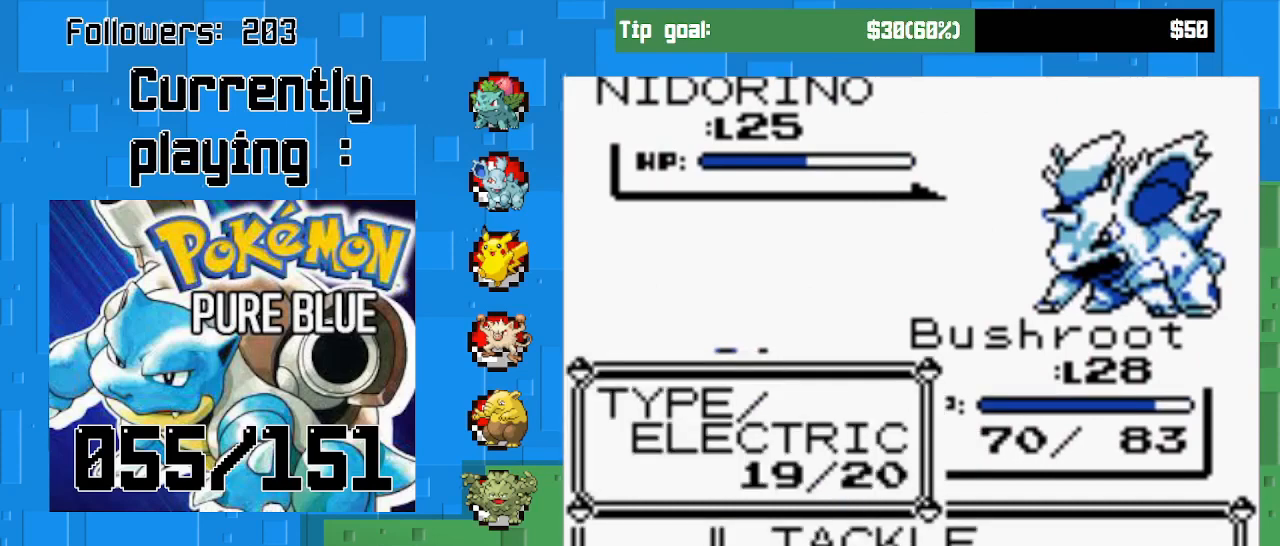
{"buttons": ["CIRCLE"], "left_stick": "center", "right_stick": "center", "events": [[367, "CIRCLE", "down"]]}
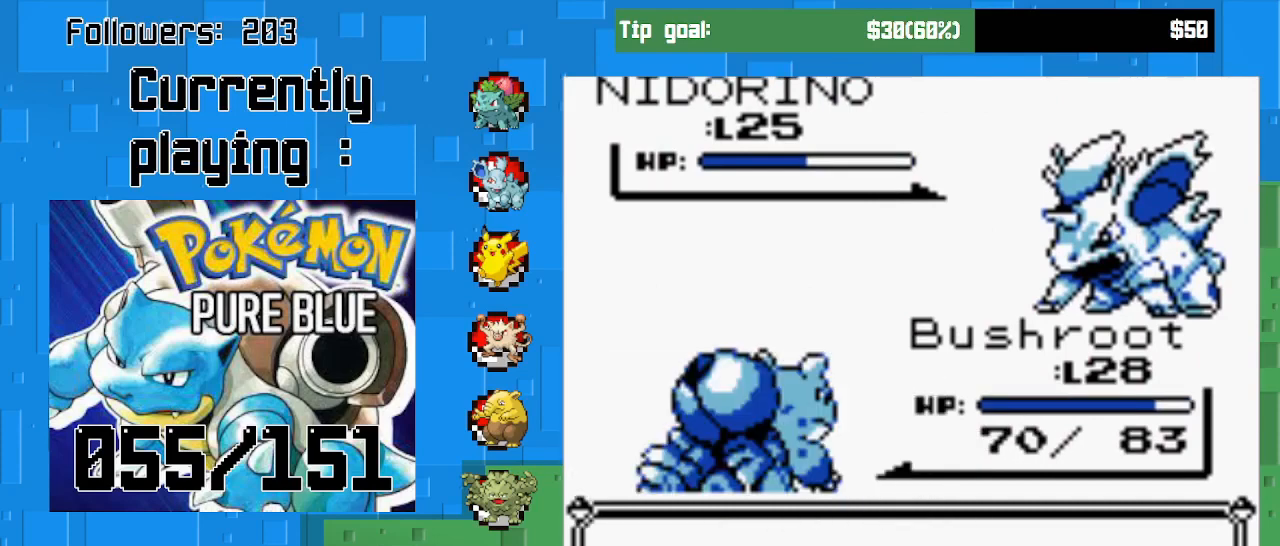
{"buttons": ["CIRCLE"], "left_stick": "center", "right_stick": "center", "events": []}
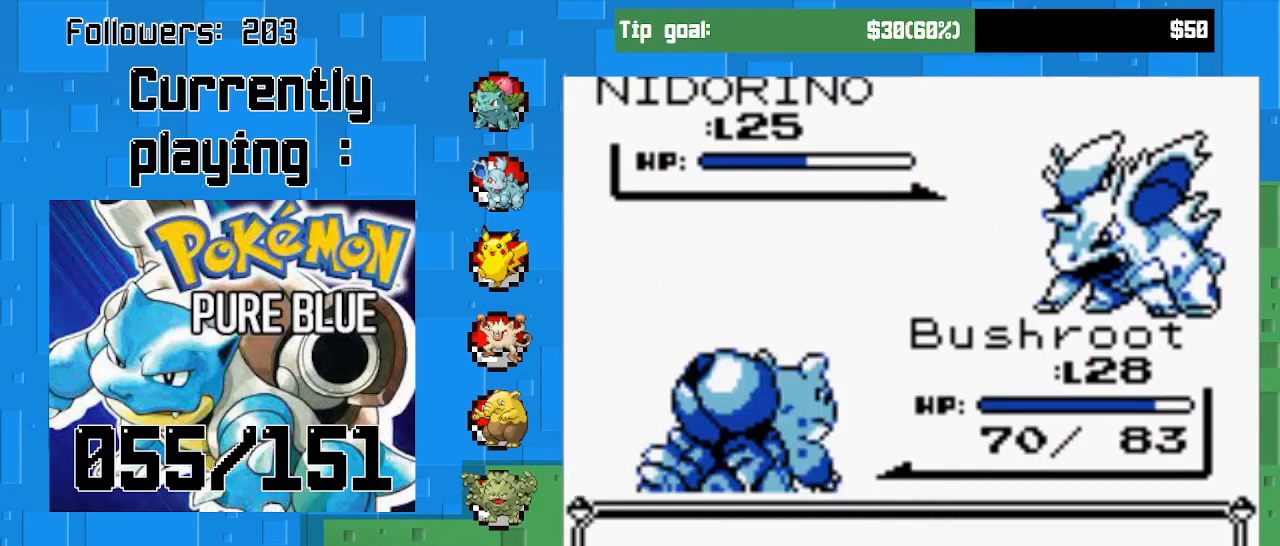
{"buttons": ["CIRCLE"], "left_stick": "center", "right_stick": "center", "events": []}
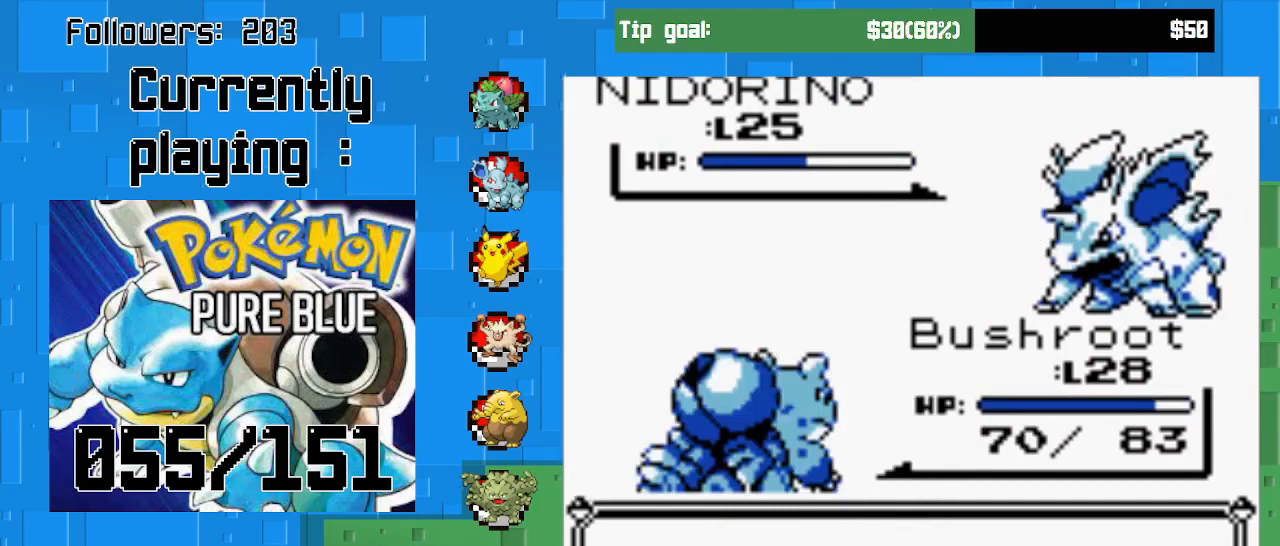
{"buttons": ["CIRCLE"], "left_stick": "center", "right_stick": "center", "events": [[133, "CIRCLE", "up"], [233, "CIRCLE", "down"]]}
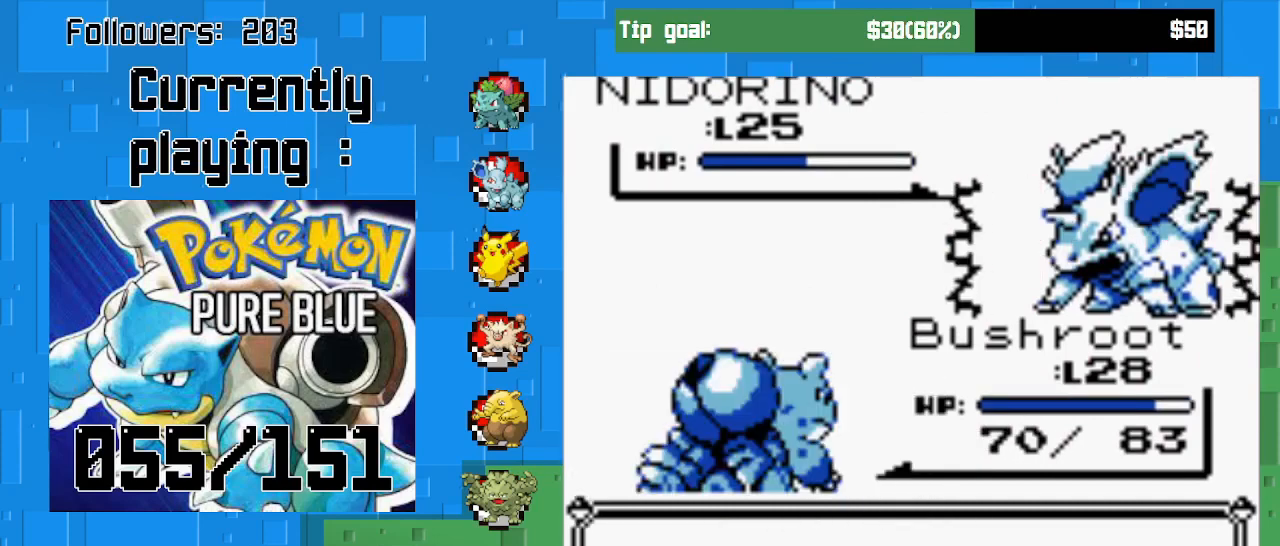
{"buttons": ["CIRCLE"], "left_stick": "center", "right_stick": "center", "events": []}
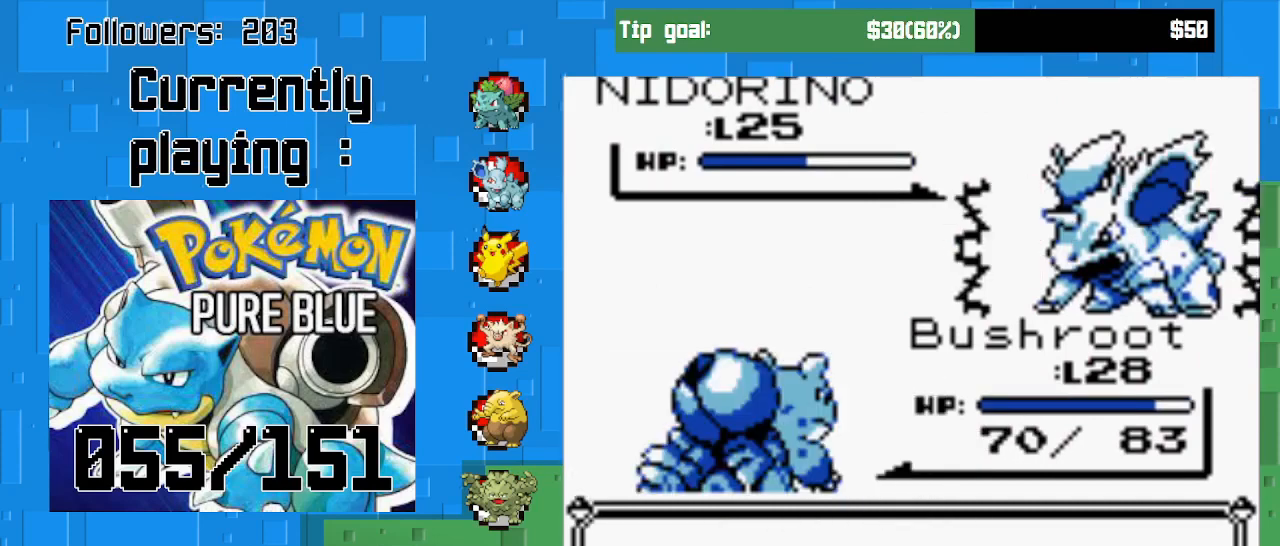
{"buttons": ["CIRCLE"], "left_stick": "center", "right_stick": "center", "events": []}
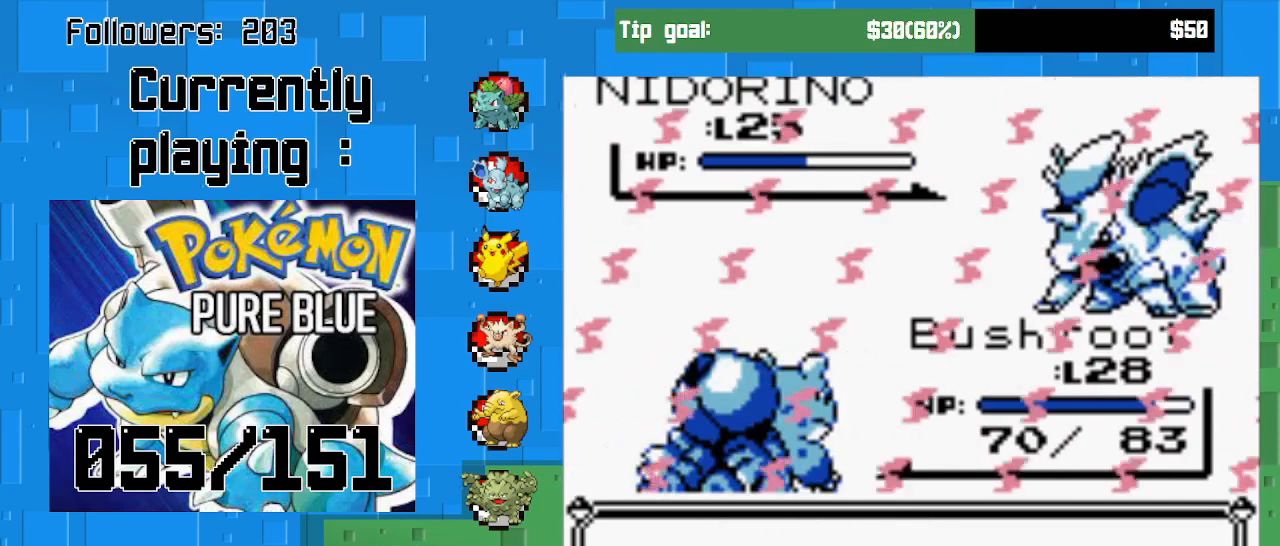
{"buttons": ["CIRCLE"], "left_stick": "center", "right_stick": "center", "events": []}
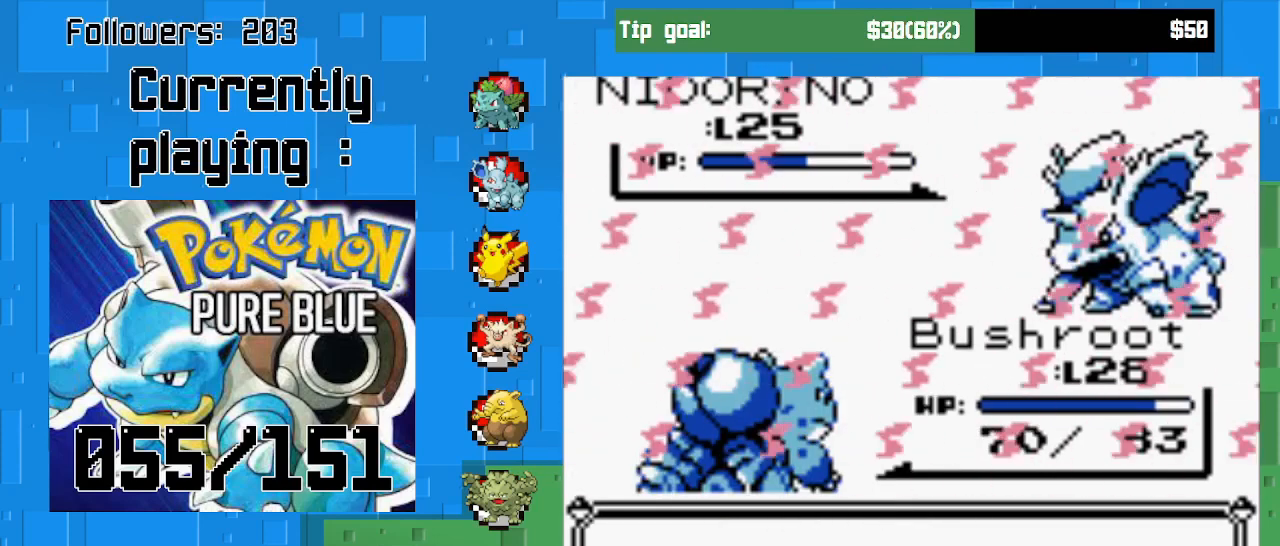
{"buttons": ["CIRCLE"], "left_stick": "center", "right_stick": "center", "events": []}
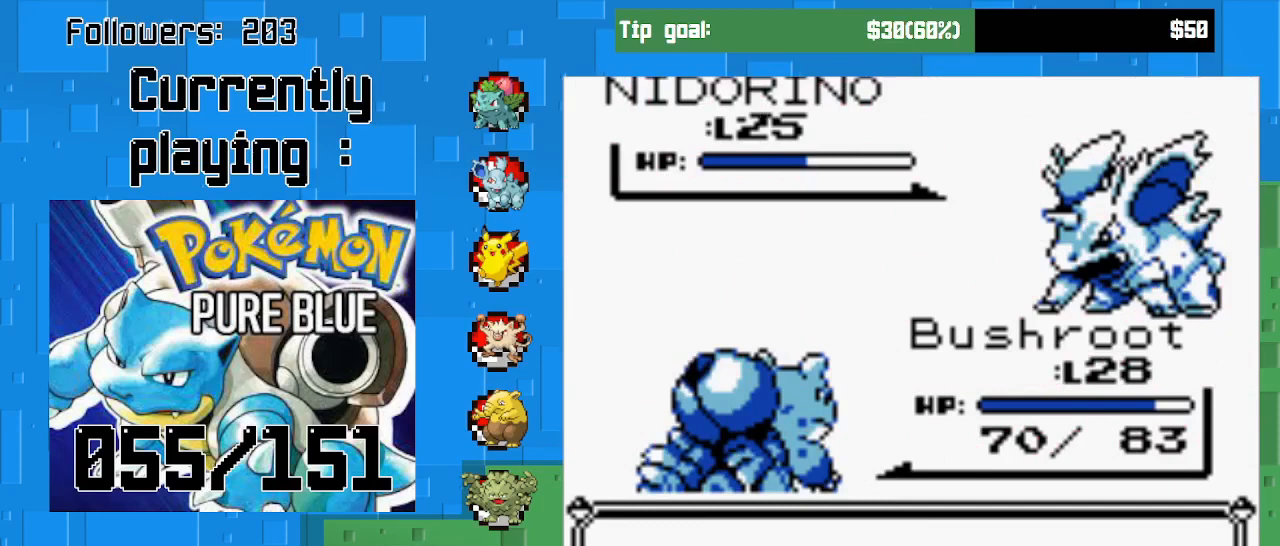
{"buttons": ["CIRCLE"], "left_stick": "center", "right_stick": "center", "events": []}
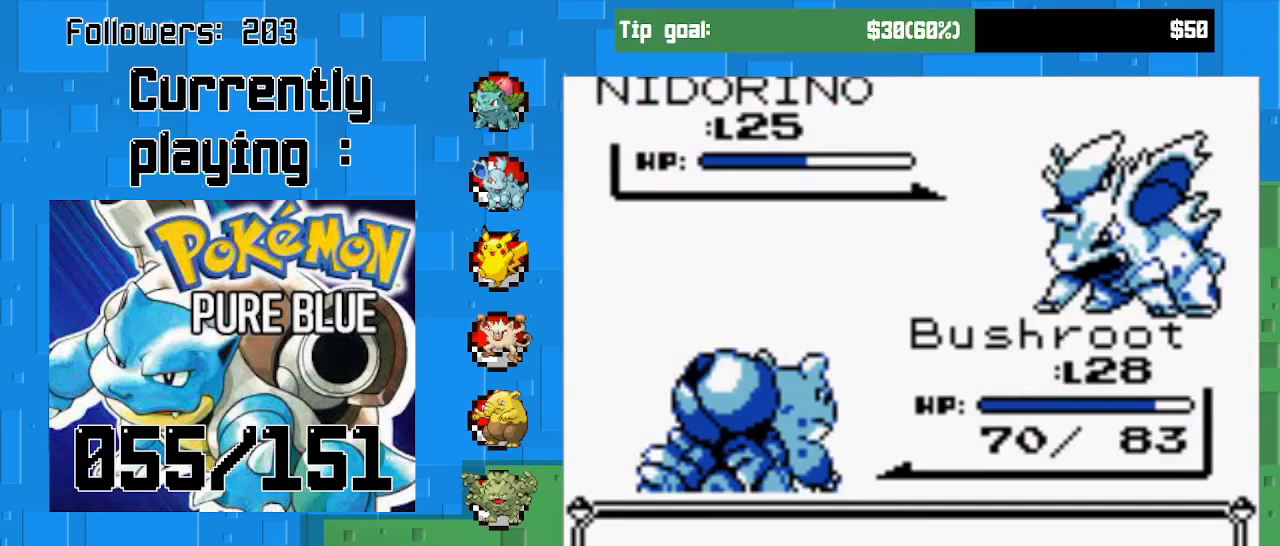
{"buttons": ["CIRCLE"], "left_stick": "center", "right_stick": "center", "events": []}
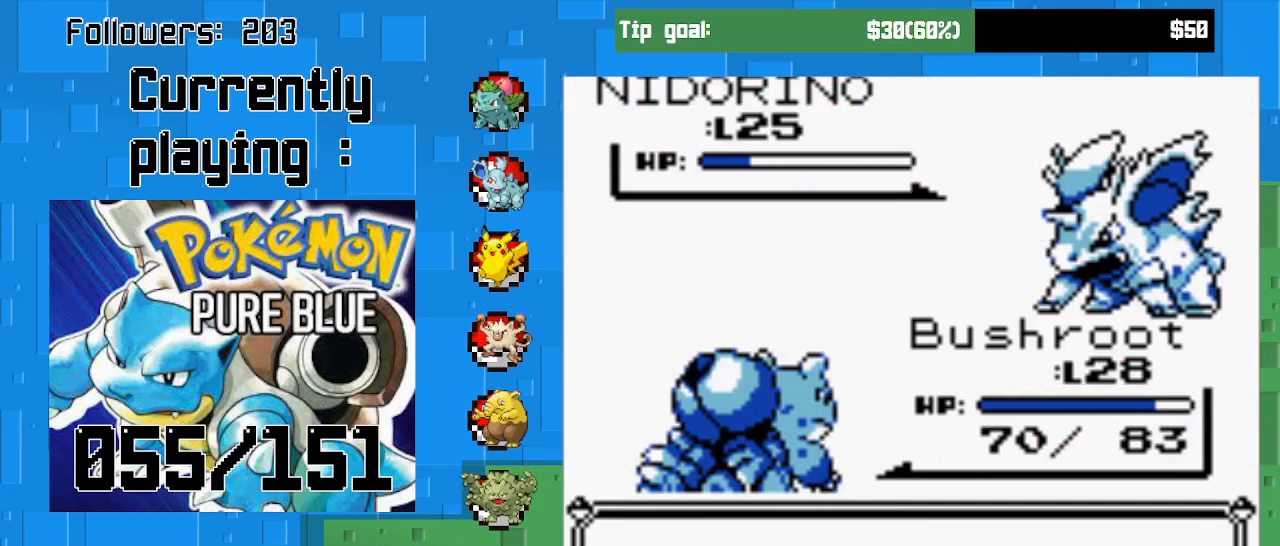
{"buttons": ["CIRCLE"], "left_stick": "center", "right_stick": "center", "events": []}
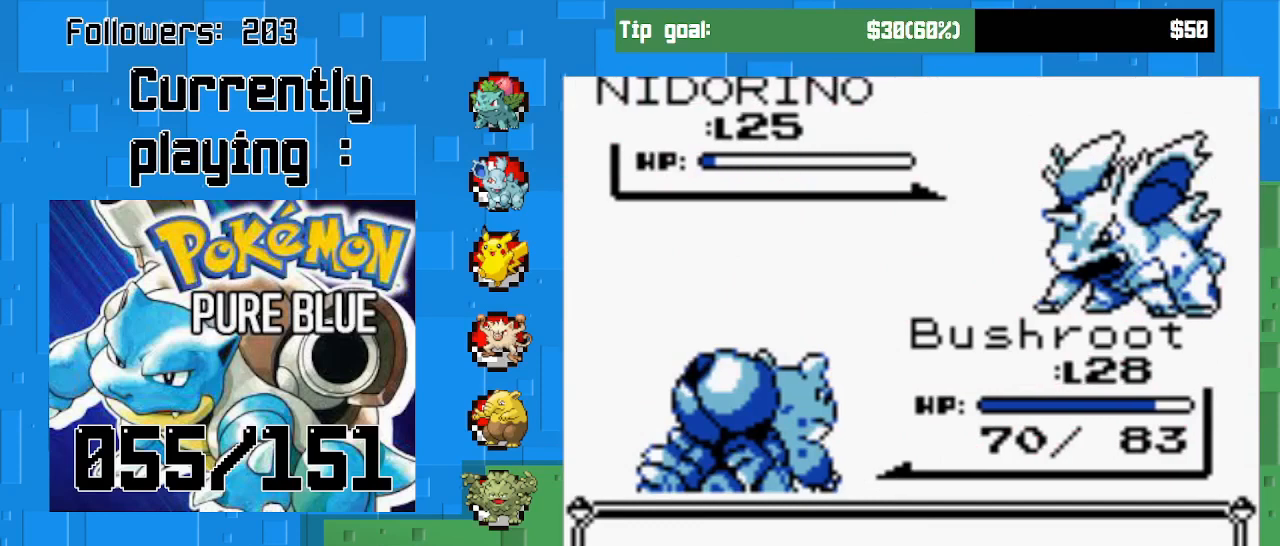
{"buttons": [], "left_stick": "center", "right_stick": "center", "events": [[33, "CIRCLE", "up"], [300, "CIRCLE", "down"], [467, "CIRCLE", "up"]]}
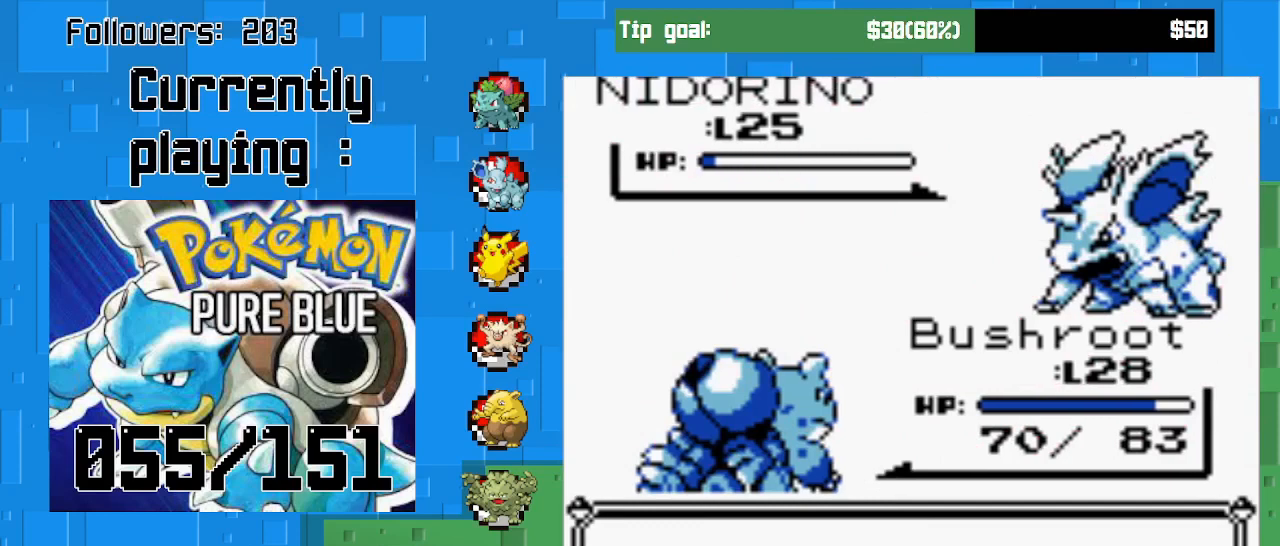
{"buttons": [], "left_stick": "center", "right_stick": "center", "events": [[200, "CIRCLE", "down"], [333, "CIRCLE", "up"]]}
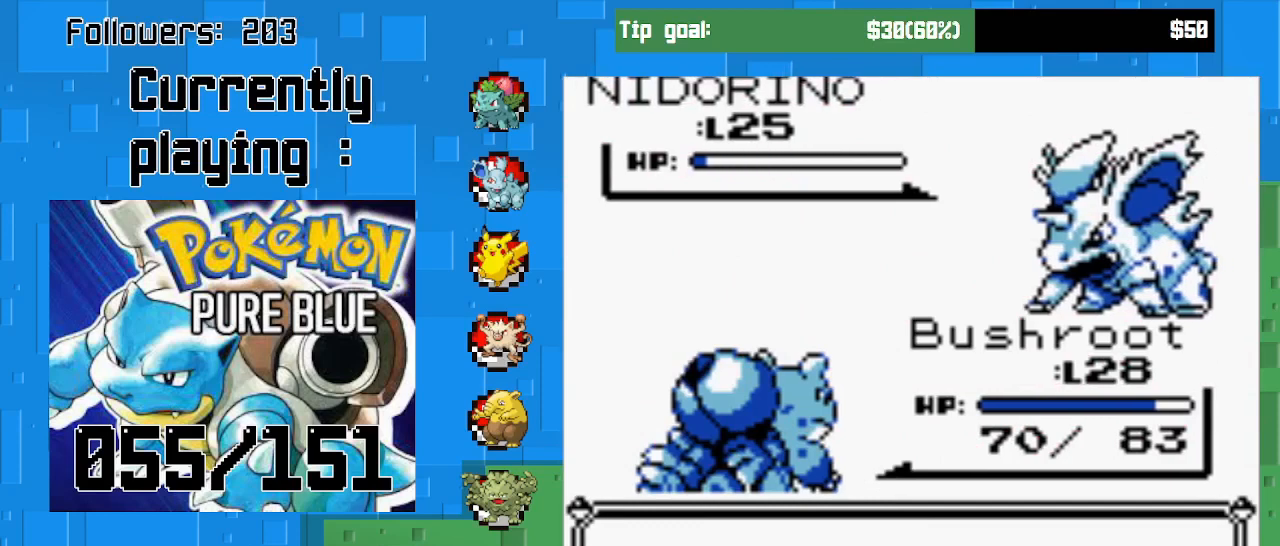
{"buttons": [], "left_stick": "center", "right_stick": "center", "events": [[33, "CIRCLE", "down"], [200, "CIRCLE", "up"], [333, "CIRCLE", "down"], [433, "CIRCLE", "up"]]}
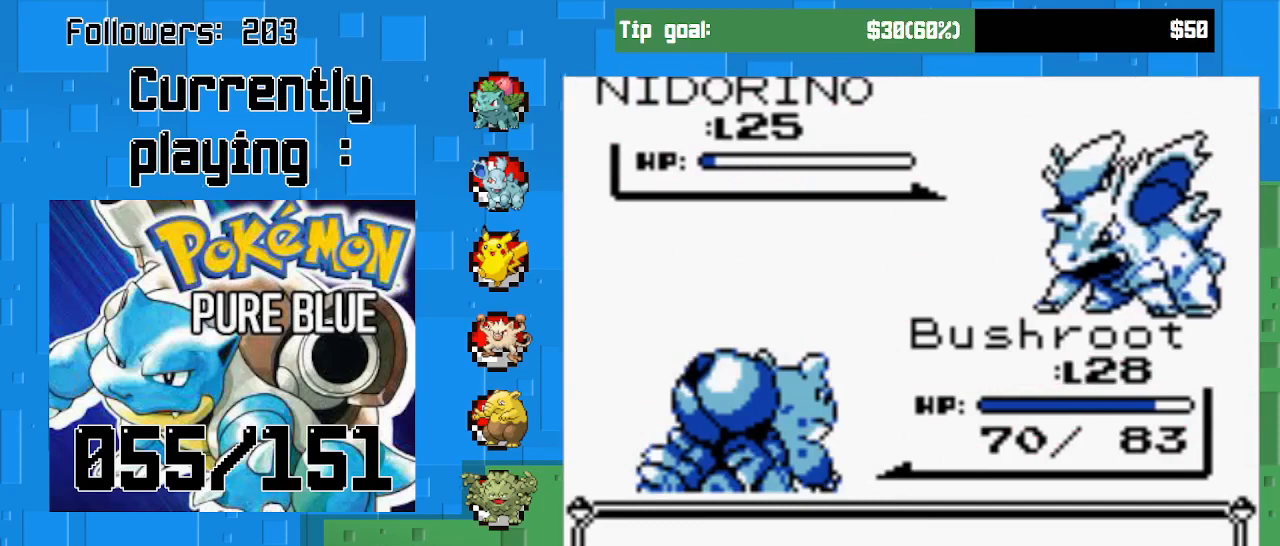
{"buttons": ["CIRCLE"], "left_stick": "center", "right_stick": "center", "events": [[33, "CIRCLE", "down"], [167, "CIRCLE", "up"], [267, "CIRCLE", "down"], [400, "CIRCLE", "up"], [500, "CIRCLE", "down"]]}
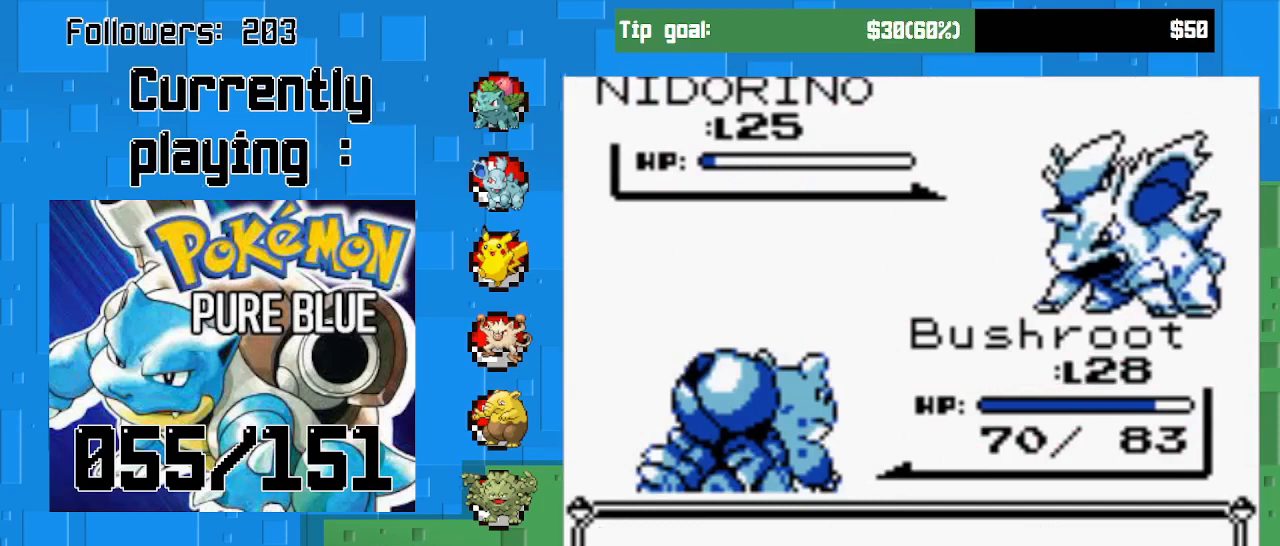
{"buttons": [], "left_stick": "center", "right_stick": "center", "events": [[133, "CIRCLE", "up"]]}
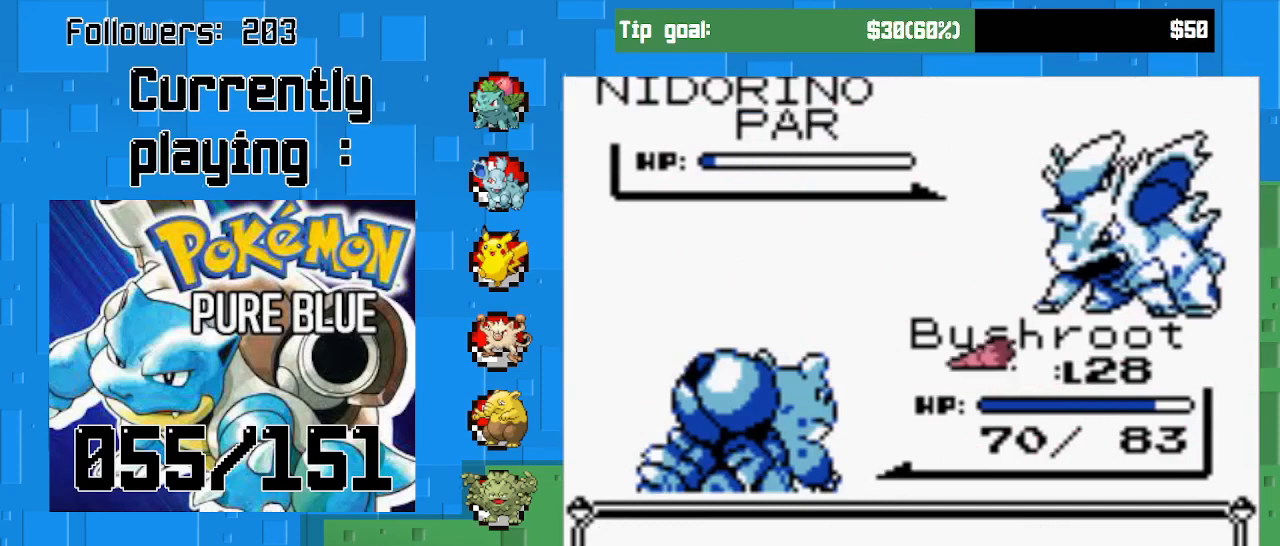
{"buttons": [], "left_stick": "center", "right_stick": "center", "events": [[133, "CIRCLE", "down"], [233, "CIRCLE", "up"], [333, "CIRCLE", "down"], [500, "CIRCLE", "up"]]}
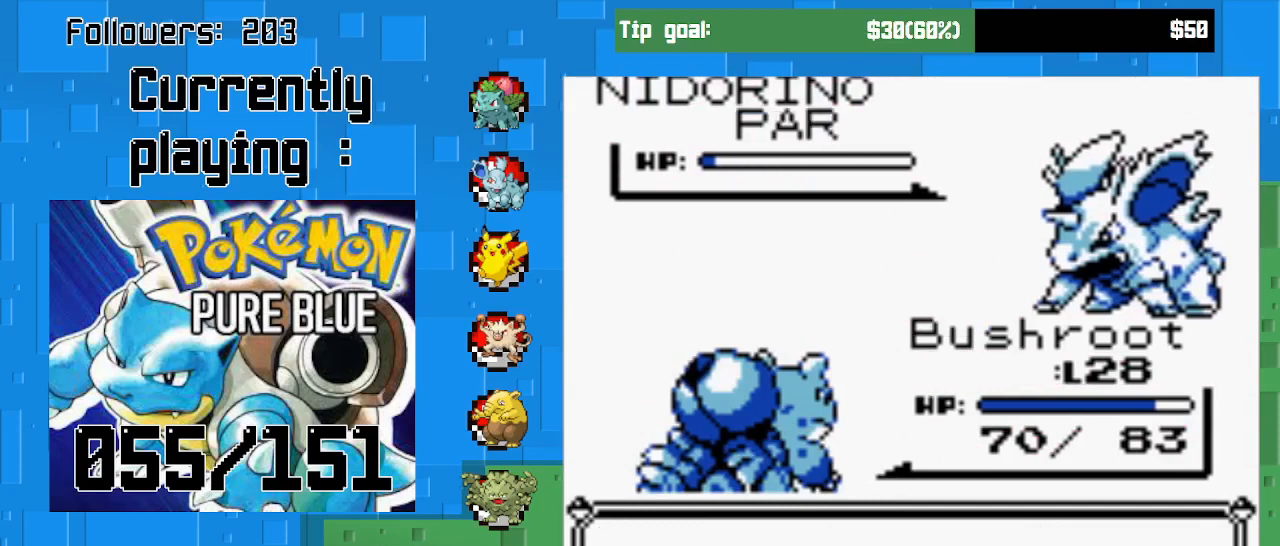
{"buttons": ["CIRCLE"], "left_stick": "center", "right_stick": "center", "events": [[67, "CIRCLE", "down"], [200, "CIRCLE", "up"], [300, "CIRCLE", "down"], [433, "CIRCLE", "up"], [500, "CIRCLE", "down"]]}
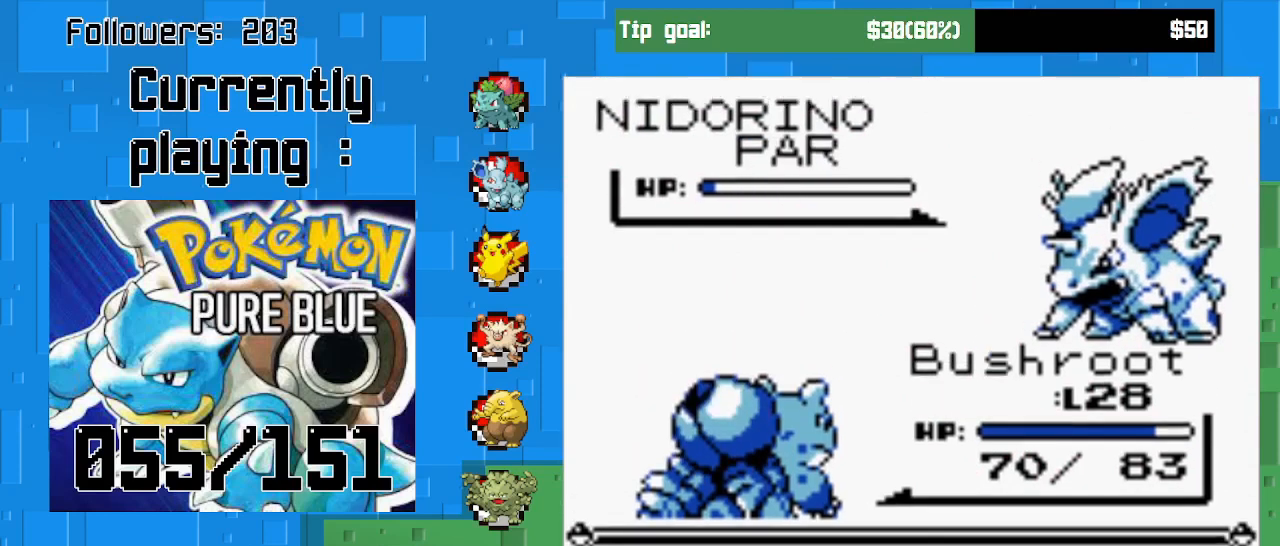
{"buttons": [], "left_stick": "center", "right_stick": "center", "events": [[133, "CIRCLE", "up"], [233, "CIRCLE", "down"], [333, "CIRCLE", "up"]]}
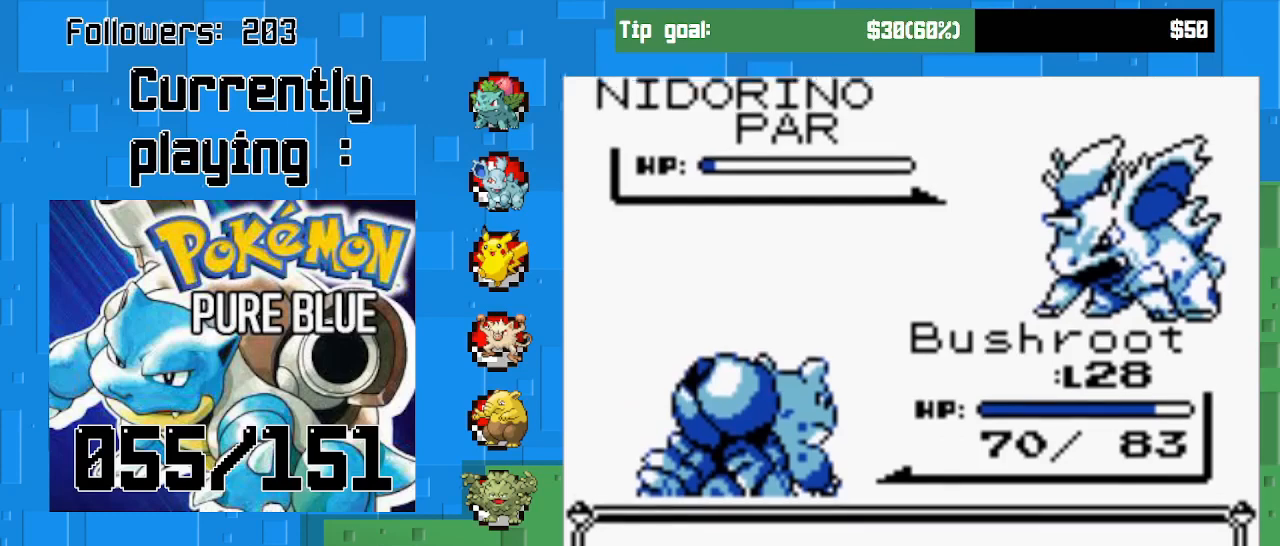
{"buttons": [], "left_stick": "center", "right_stick": "center", "events": []}
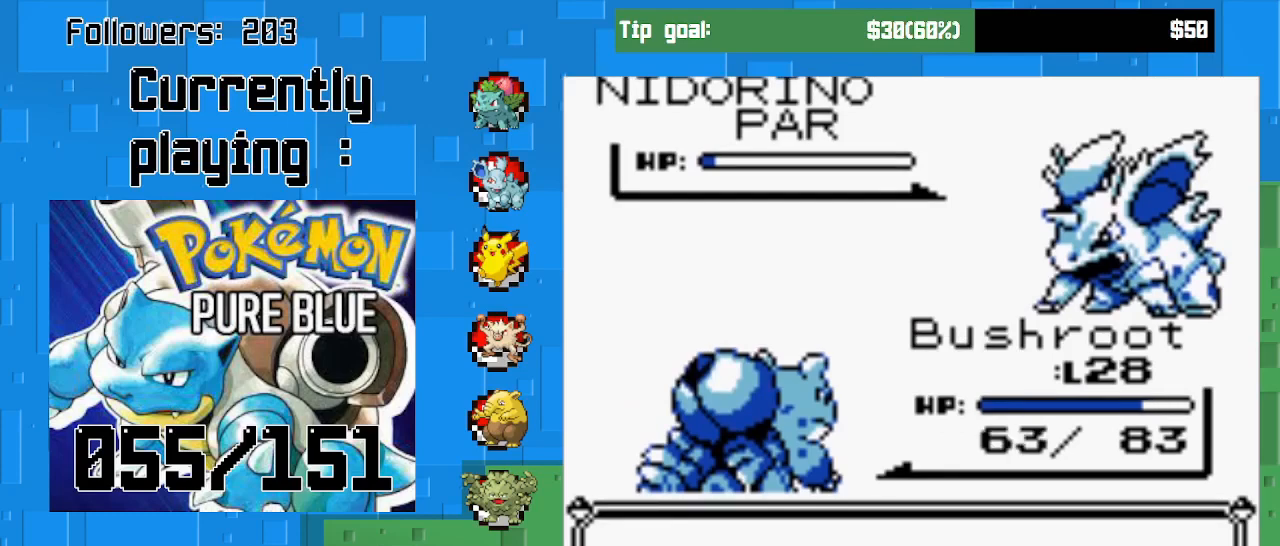
{"buttons": [], "left_stick": "center", "right_stick": "center", "events": []}
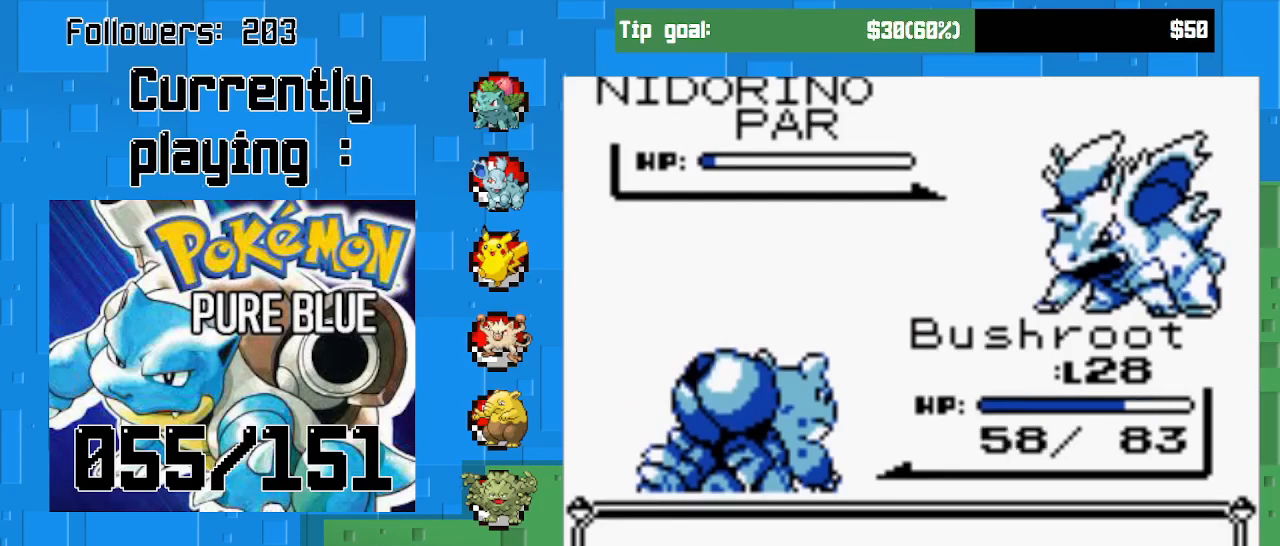
{"buttons": [], "left_stick": "center", "right_stick": "center", "events": [[67, "DPAD_RIGHT", "down"], [233, "DPAD_RIGHT", "up"]]}
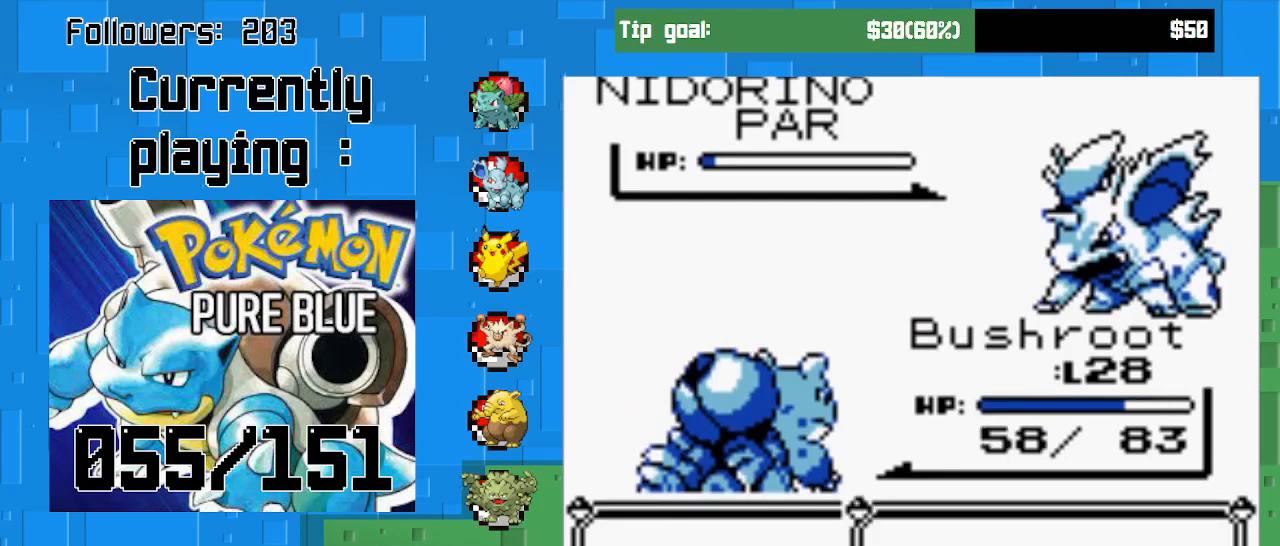
{"buttons": [], "left_stick": "center", "right_stick": "center", "events": [[67, "DPAD_RIGHT", "down"], [133, "DPAD_RIGHT", "up"]]}
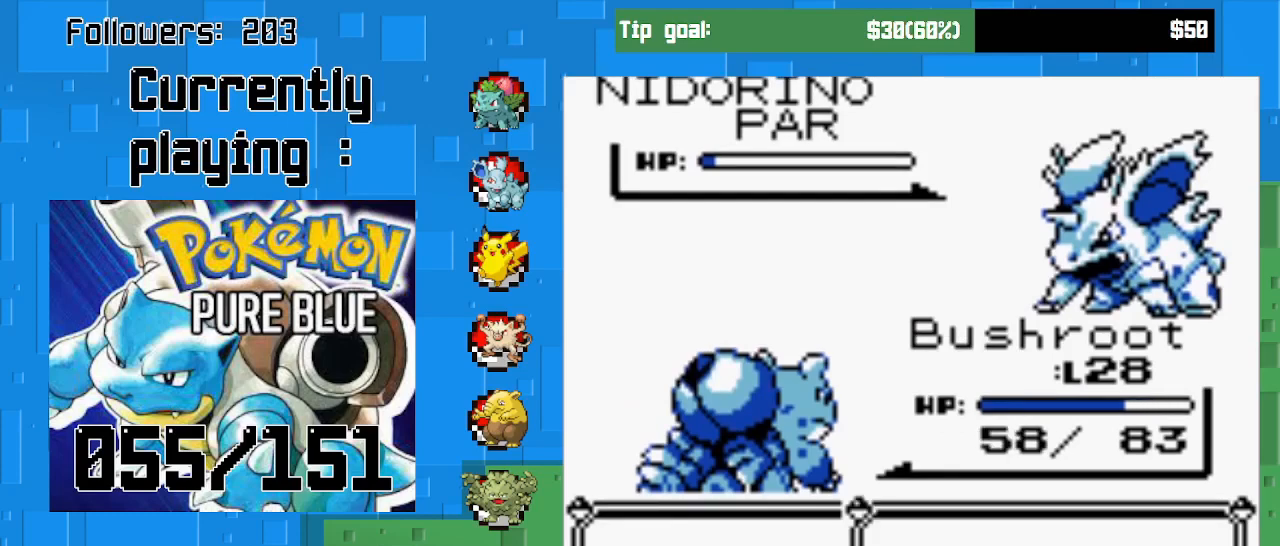
{"buttons": ["DPAD_UP"], "left_stick": "center", "right_stick": "center", "events": [[133, "CIRCLE", "down"], [300, "CIRCLE", "up"], [467, "DPAD_UP", "down"]]}
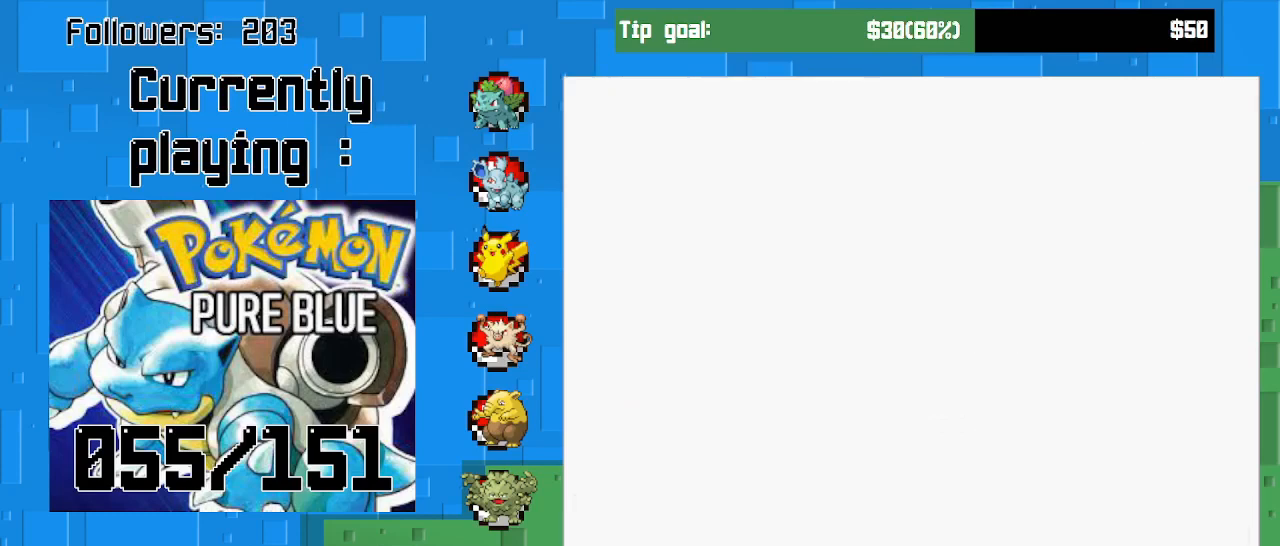
{"buttons": [], "left_stick": "center", "right_stick": "center", "events": [[33, "DPAD_UP", "up"]]}
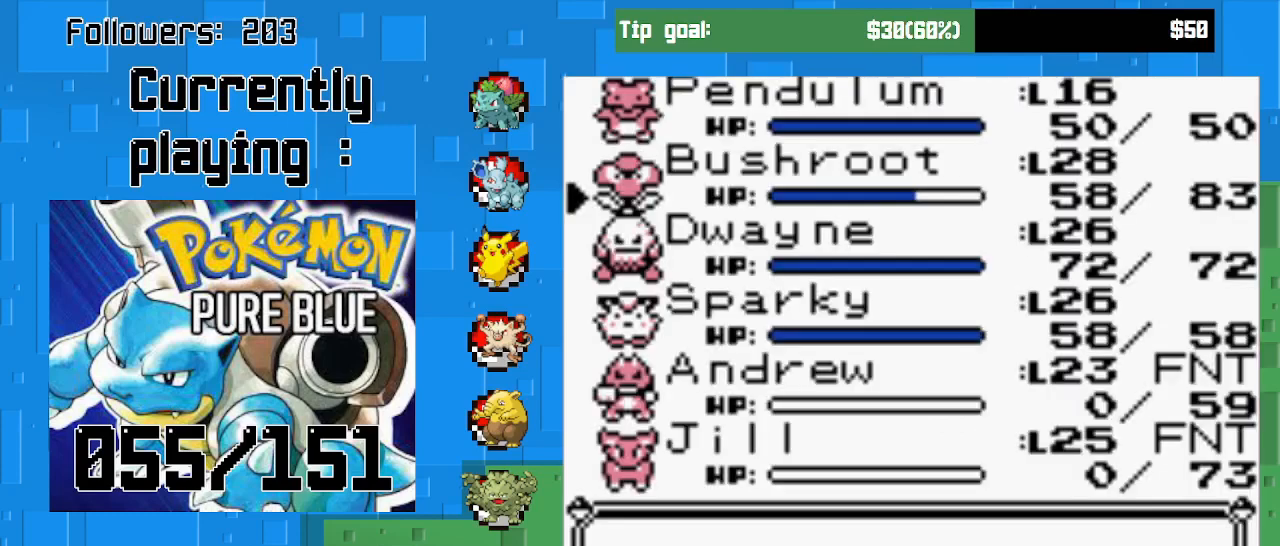
{"buttons": ["CIRCLE"], "left_stick": "center", "right_stick": "center", "events": [[33, "DPAD_UP", "down"], [133, "DPAD_UP", "up"], [367, "CIRCLE", "down"]]}
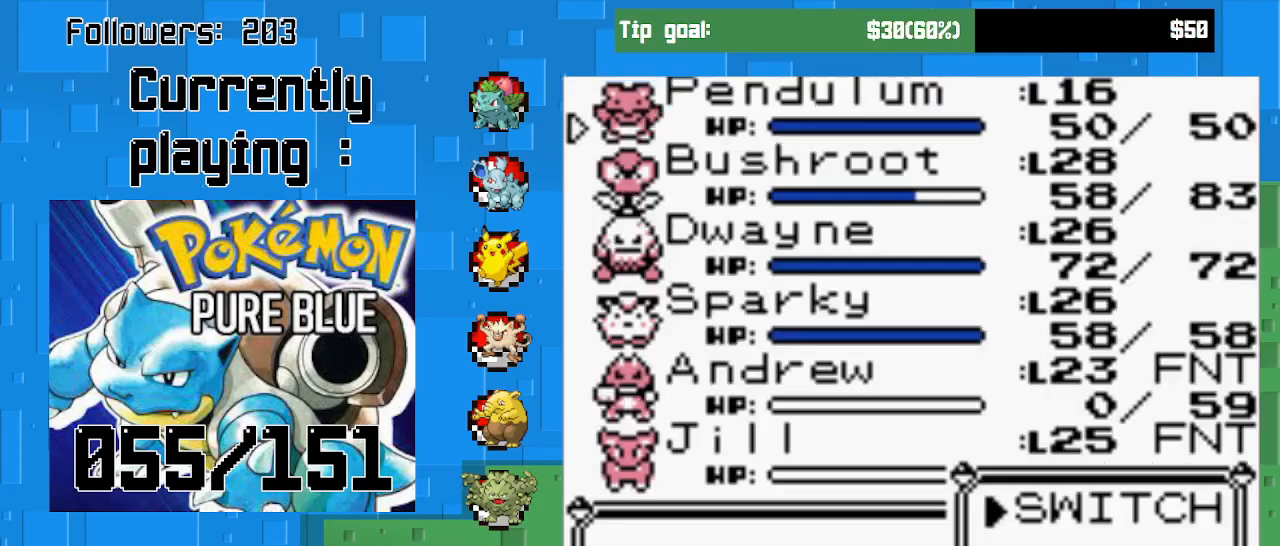
{"buttons": [], "left_stick": "center", "right_stick": "center", "events": [[67, "CIRCLE", "up"], [133, "CIRCLE", "down"], [267, "CIRCLE", "up"]]}
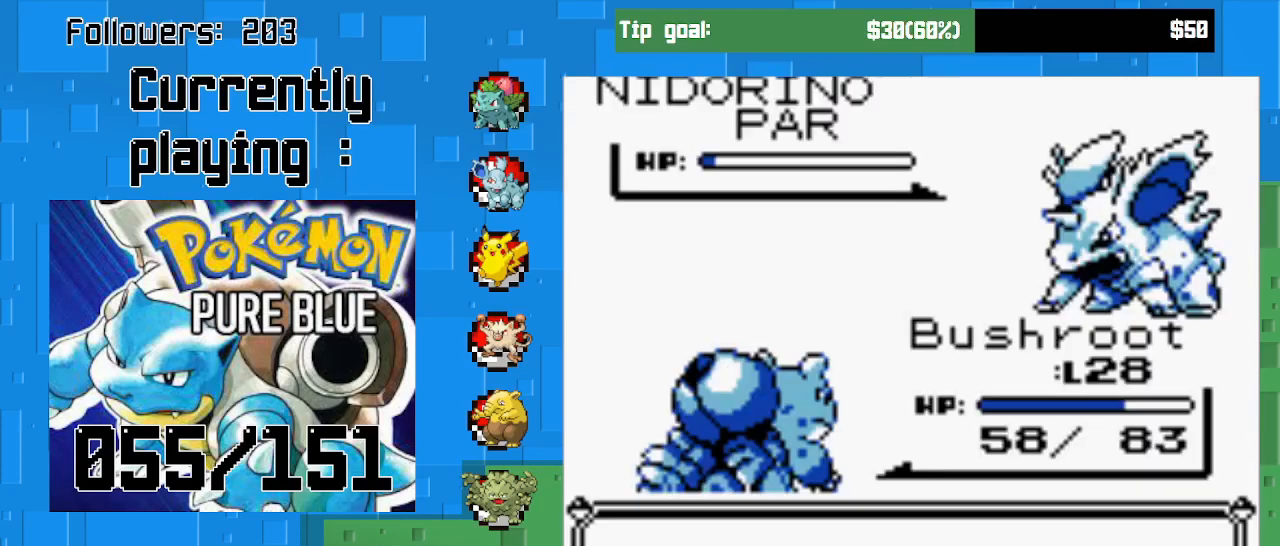
{"buttons": [], "left_stick": "center", "right_stick": "center", "events": [[267, "CIRCLE", "down"], [433, "CIRCLE", "up"]]}